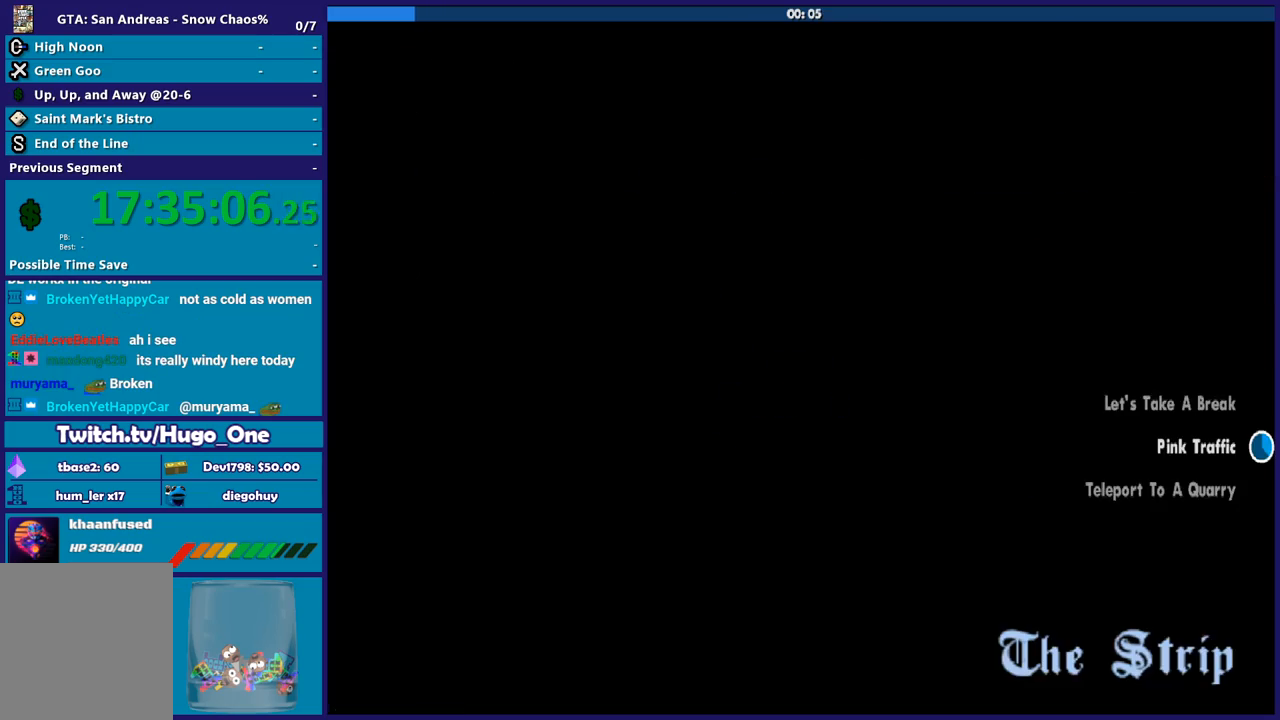
Gameplay with a controller (Xbox layout); each line is a JSON object with the inputs held at the frame after it. "button_events" lists button changes between this image and that frame as [ms after this image, input, new state], when the widget could be followed in between (sticks are given only as held states). Not read: SELECT.
{"buttons": ["A"], "left_stick": "up-left", "right_stick": "center", "button_events": [[133, "B", "up"], [267, "A", "down"], [400, "A", "up"], [467, "A", "down"]]}
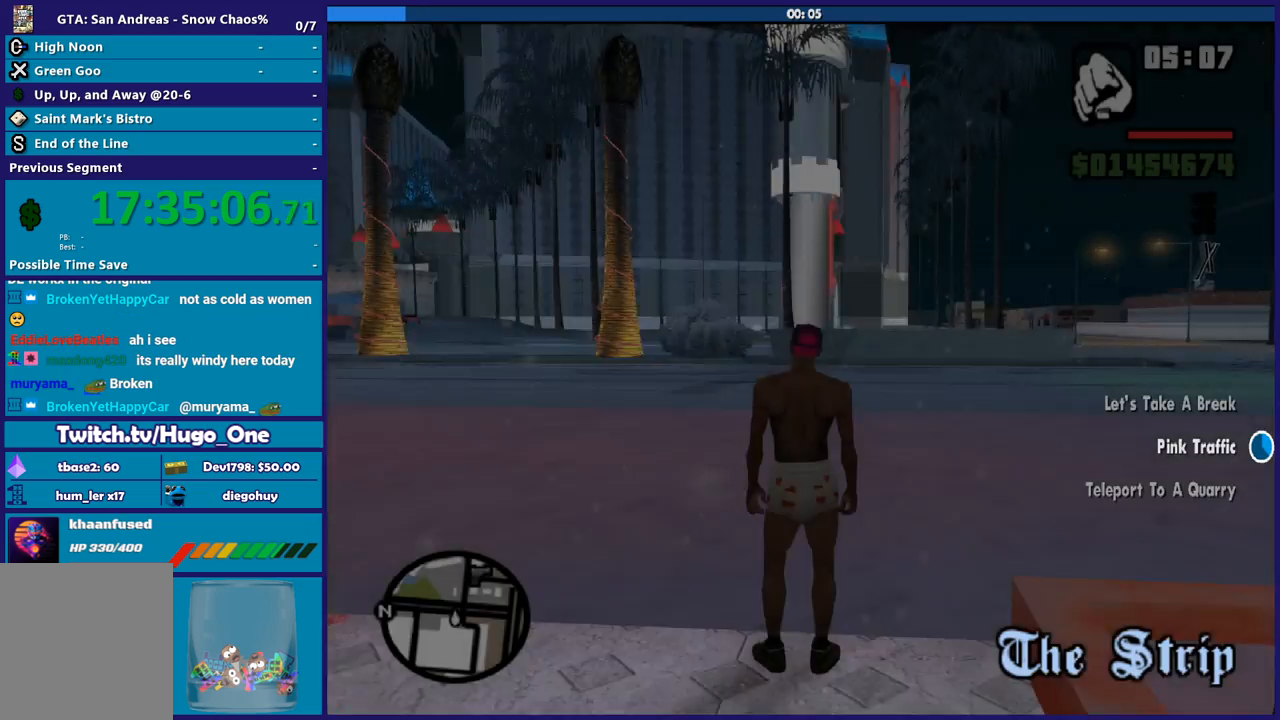
{"buttons": [], "left_stick": "up-left", "right_stick": "center", "button_events": [[100, "A", "up"], [167, "A", "down"], [267, "A", "up"], [367, "A", "down"], [467, "A", "up"]]}
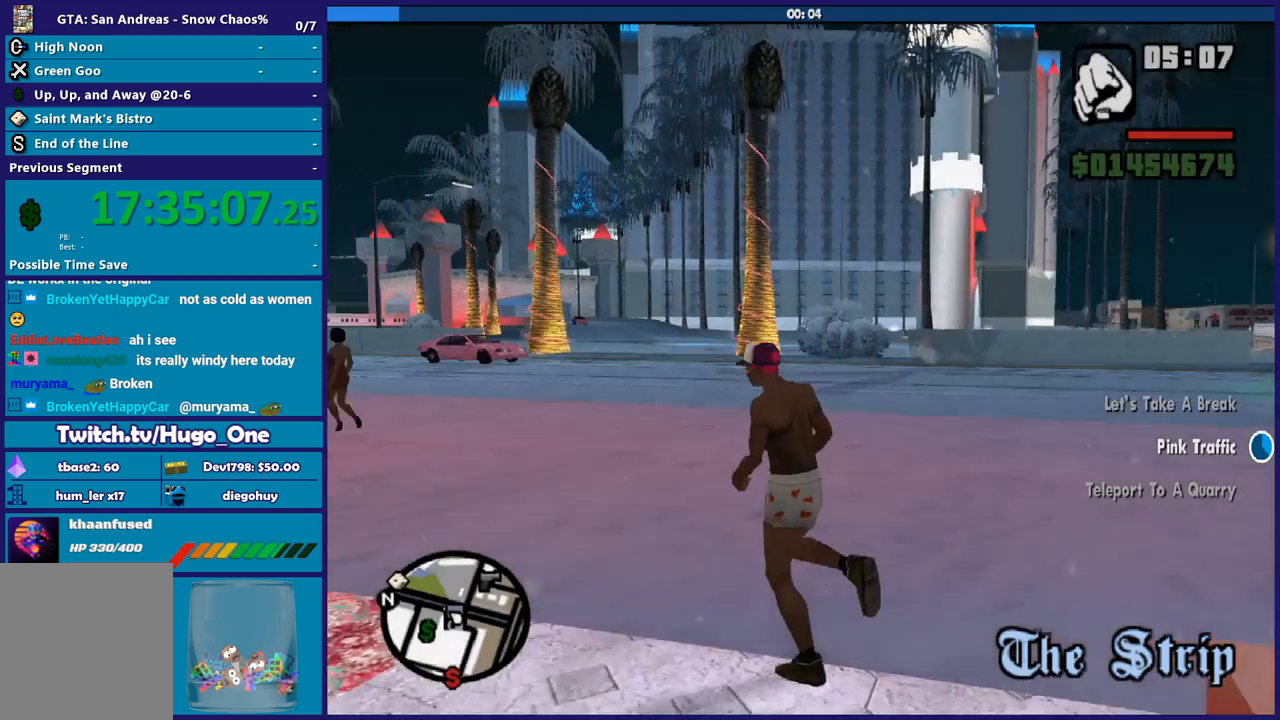
{"buttons": ["A"], "left_stick": "up-left", "right_stick": "center", "button_events": [[33, "A", "down"], [166, "A", "up"], [233, "A", "down"], [333, "A", "up"], [400, "A", "down"]]}
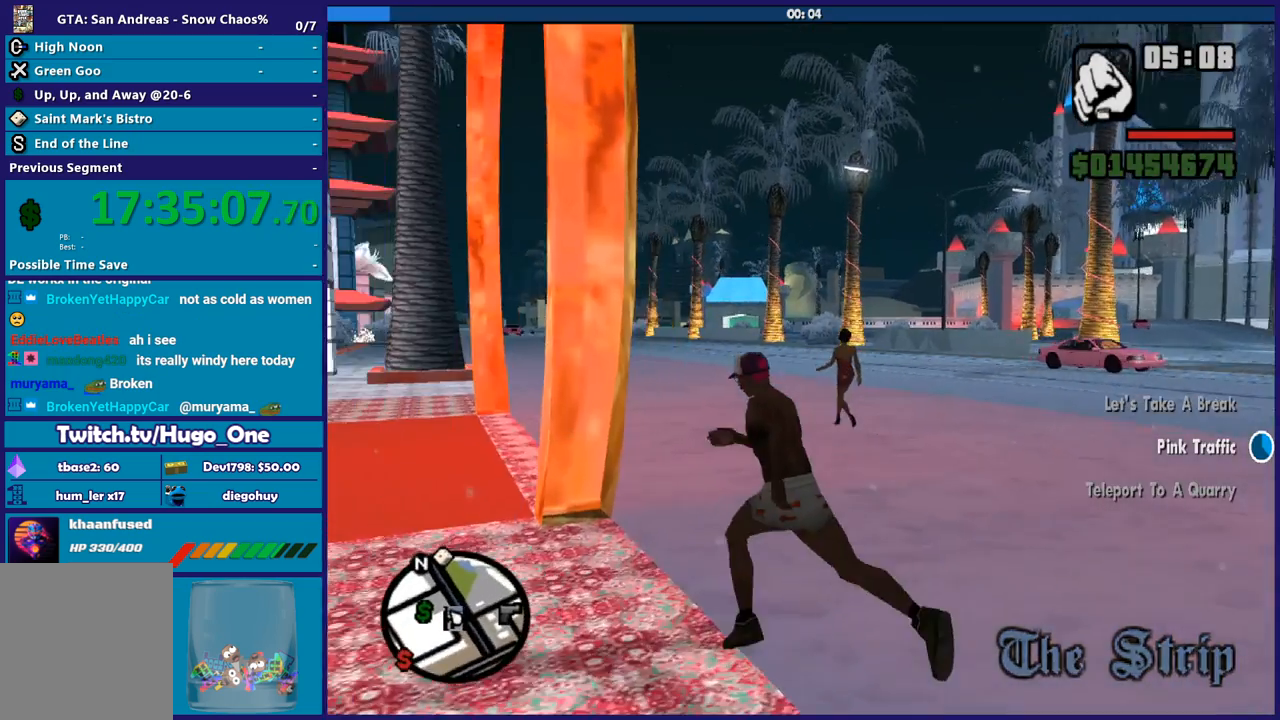
{"buttons": ["A"], "left_stick": "up-left", "right_stick": "center", "button_events": [[34, "A", "up"], [100, "A", "down"], [200, "A", "up"], [300, "A", "down"], [367, "A", "up"], [467, "A", "down"]]}
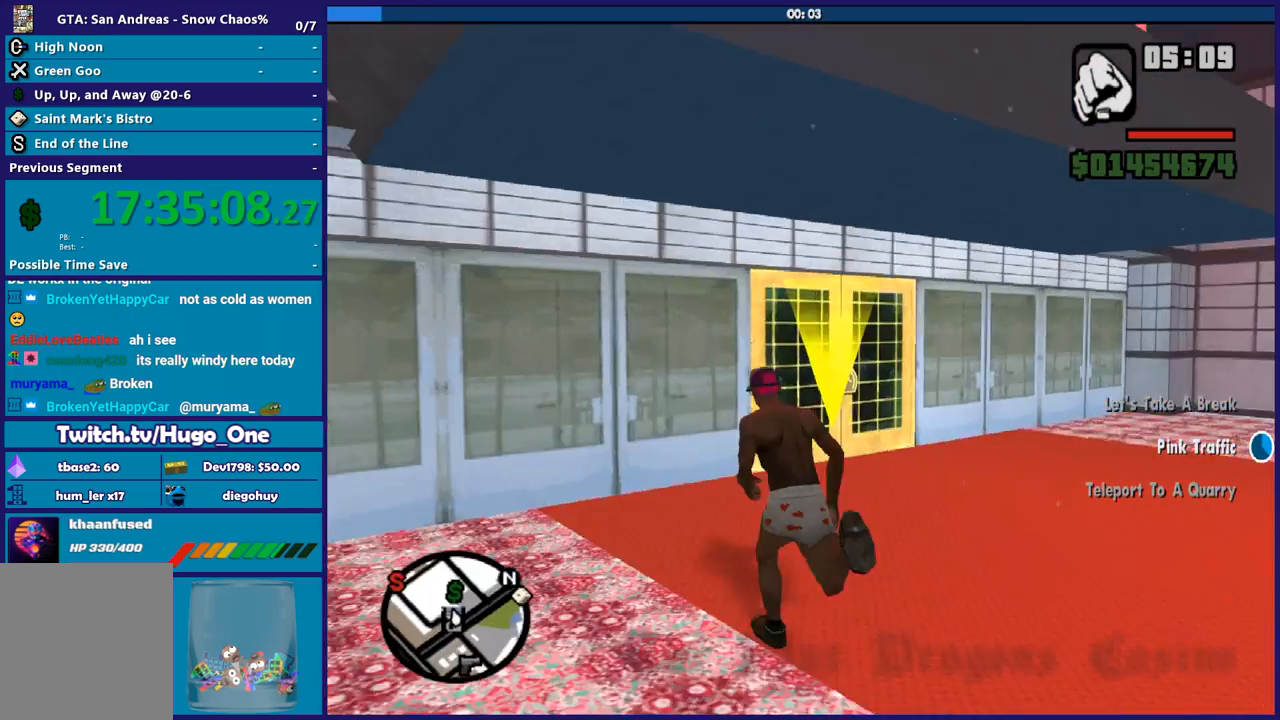
{"buttons": [], "left_stick": "up-right", "right_stick": "center", "button_events": [[66, "A", "up"], [167, "A", "down"], [267, "A", "up"], [367, "A", "down"], [467, "A", "up"]]}
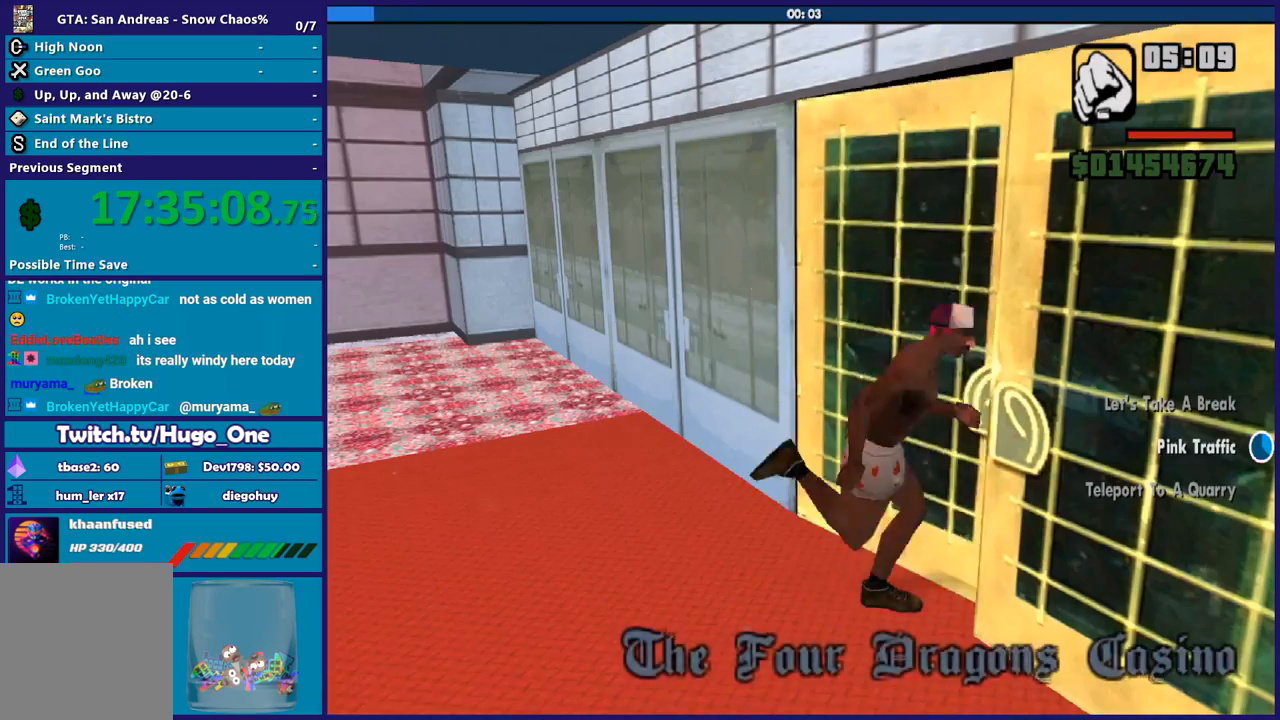
{"buttons": [], "left_stick": "up", "right_stick": "center", "button_events": [[67, "A", "down"], [167, "A", "up"]]}
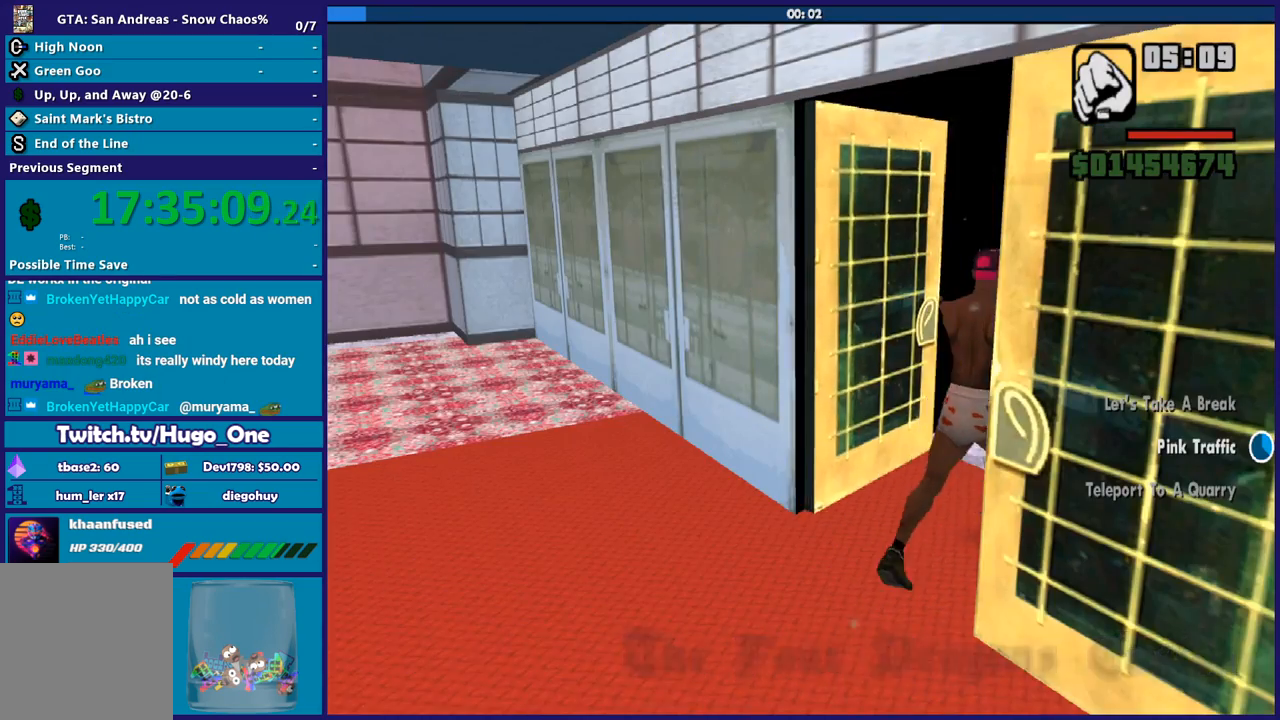
{"buttons": [], "left_stick": "up", "right_stick": "center", "button_events": [[33, "A", "down"], [133, "A", "up"], [200, "A", "down"], [333, "A", "up"], [400, "A", "down"], [500, "A", "up"]]}
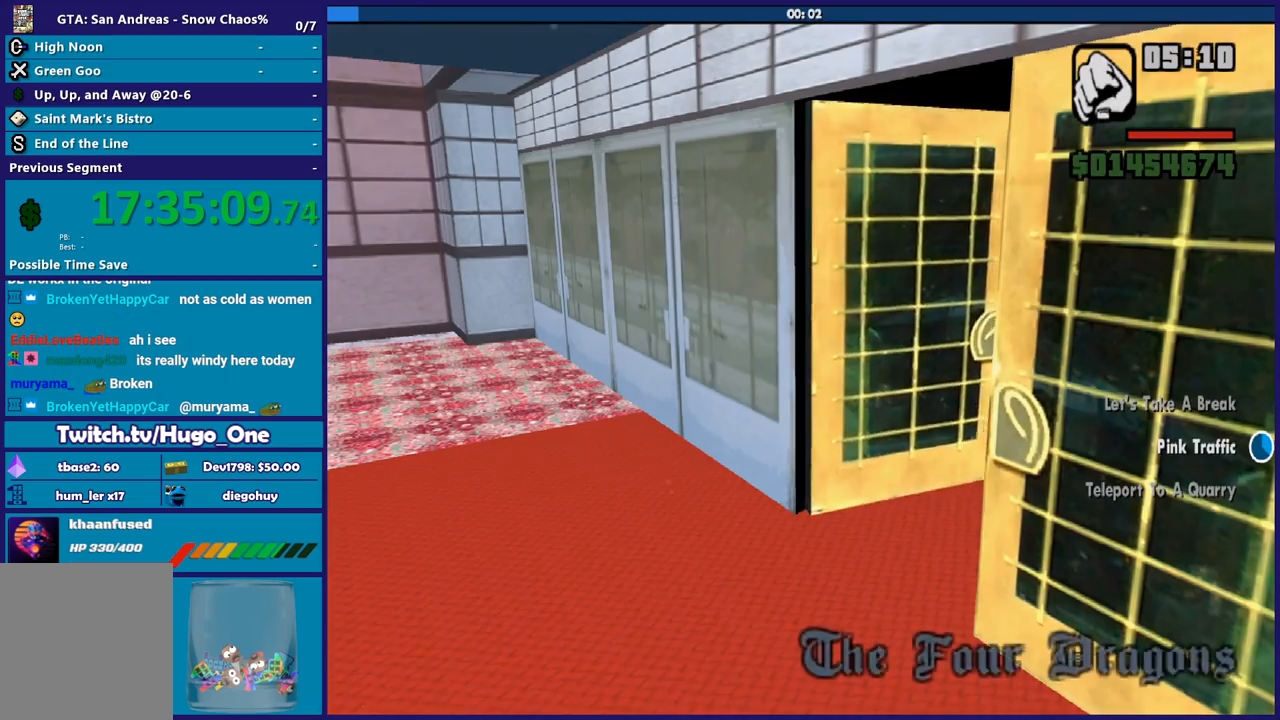
{"buttons": ["A"], "left_stick": "up", "right_stick": "center", "button_events": [[100, "A", "down"], [200, "A", "up"], [300, "A", "down"], [401, "A", "up"], [501, "A", "down"]]}
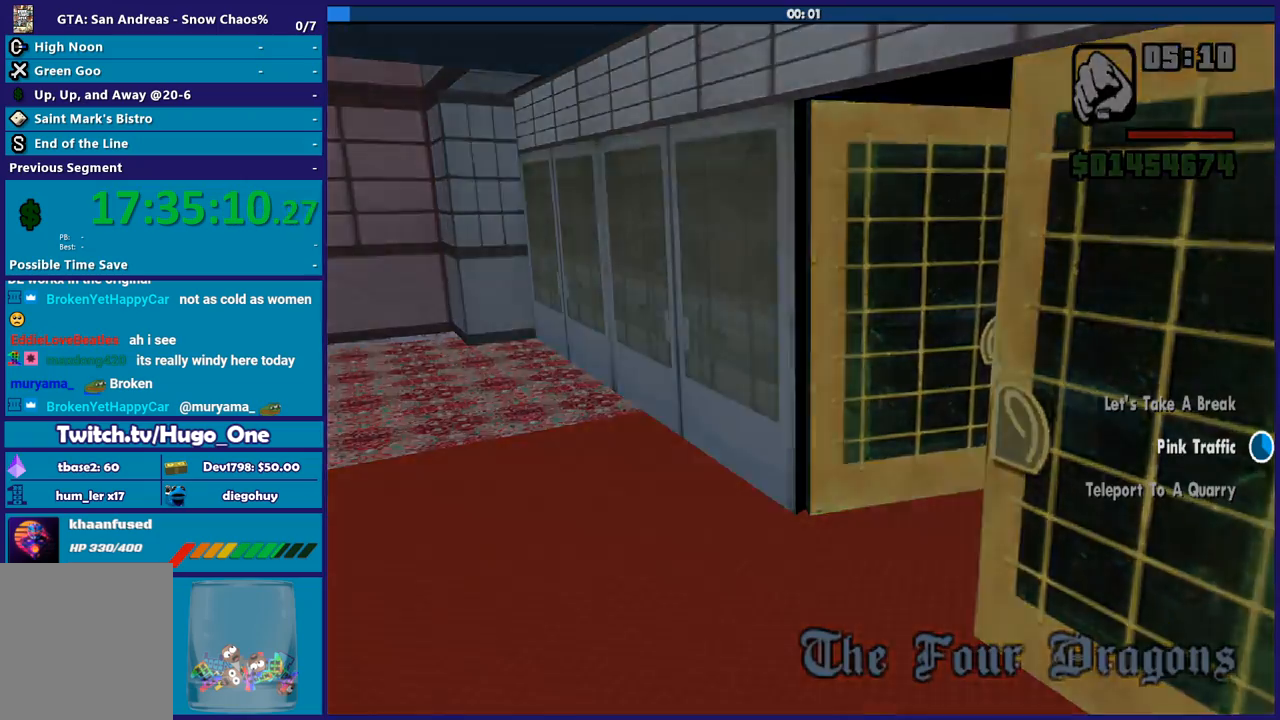
{"buttons": ["A"], "left_stick": "up", "right_stick": "center", "button_events": [[133, "A", "up"], [200, "A", "down"], [333, "A", "up"], [400, "A", "down"]]}
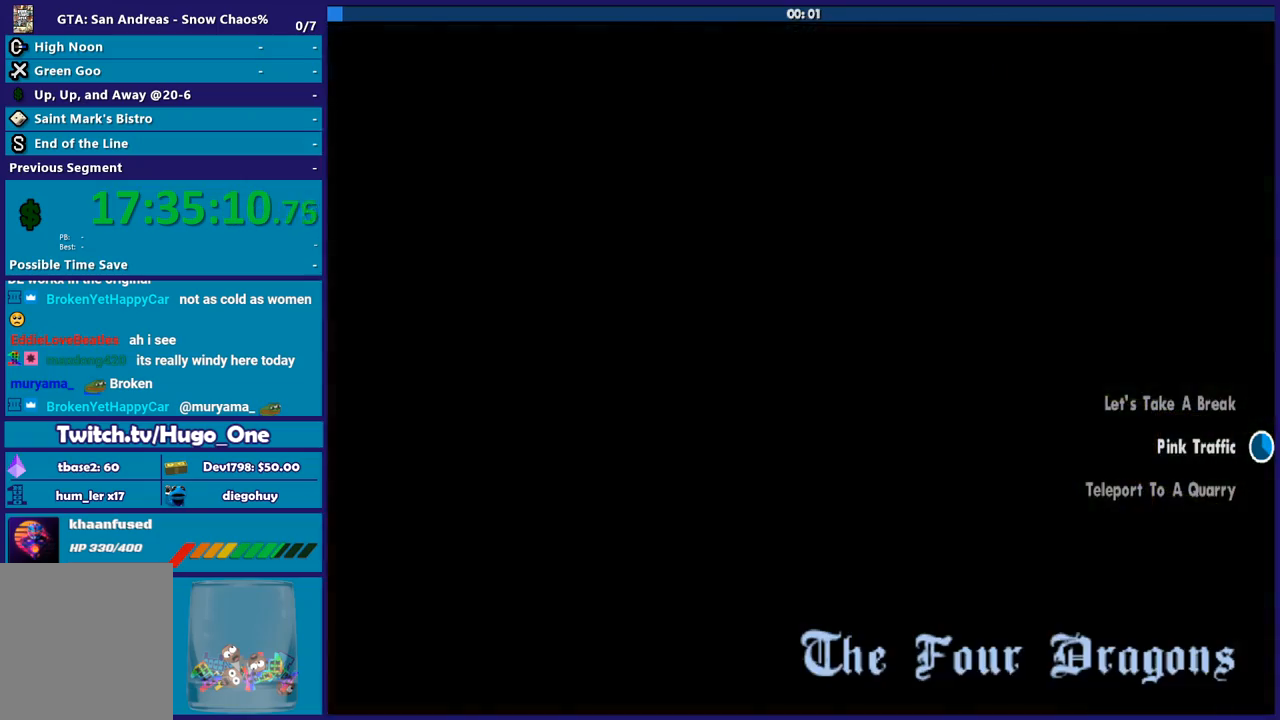
{"buttons": [], "left_stick": "up", "right_stick": "center", "button_events": [[34, "A", "up"], [100, "A", "down"], [234, "A", "up"], [334, "A", "down"], [434, "A", "up"]]}
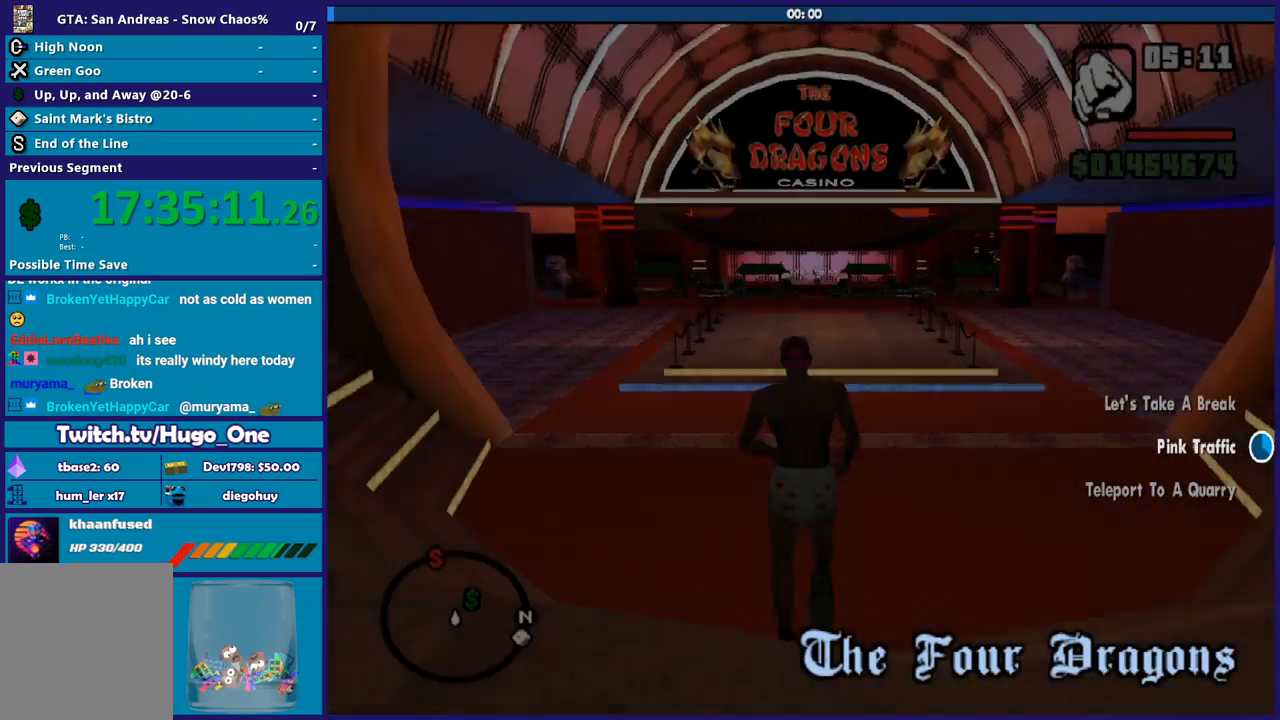
{"buttons": ["A"], "left_stick": "up", "right_stick": "center", "button_events": [[33, "A", "down"], [133, "A", "up"], [233, "A", "down"], [333, "A", "up"], [433, "A", "down"]]}
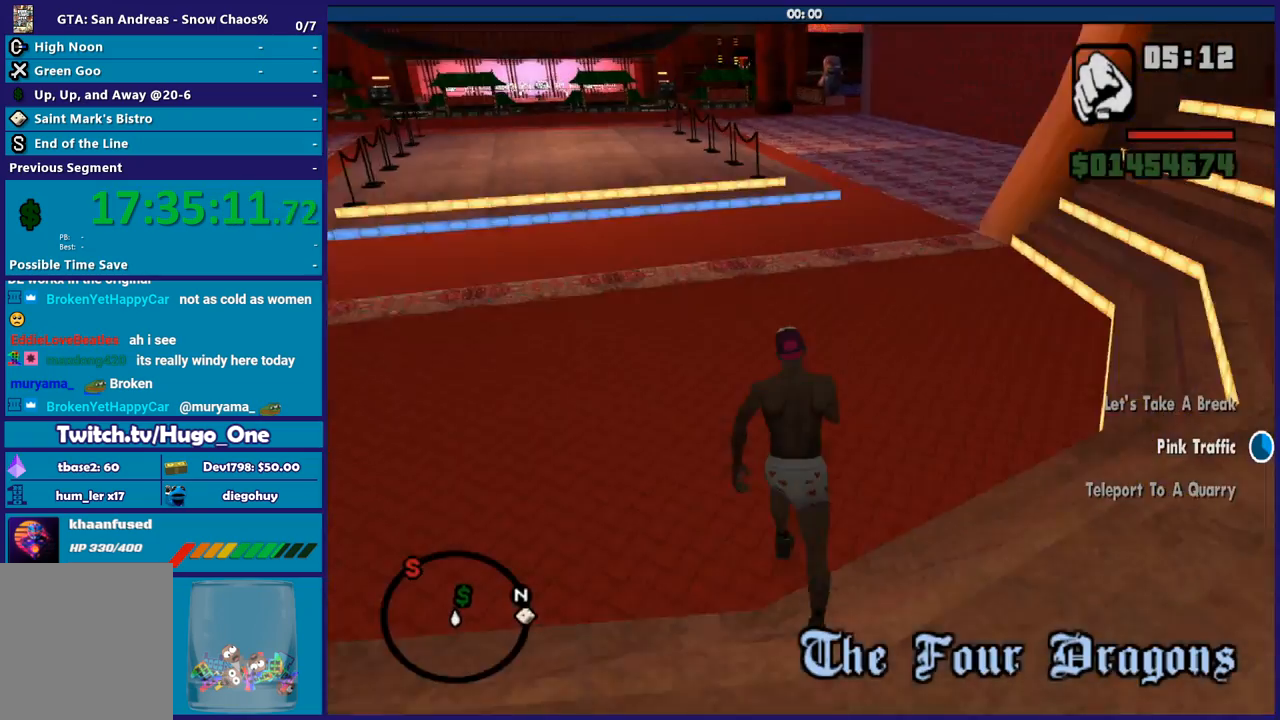
{"buttons": [], "left_stick": "up", "right_stick": "center", "button_events": [[67, "X", "down"], [100, "A", "up"], [501, "X", "up"]]}
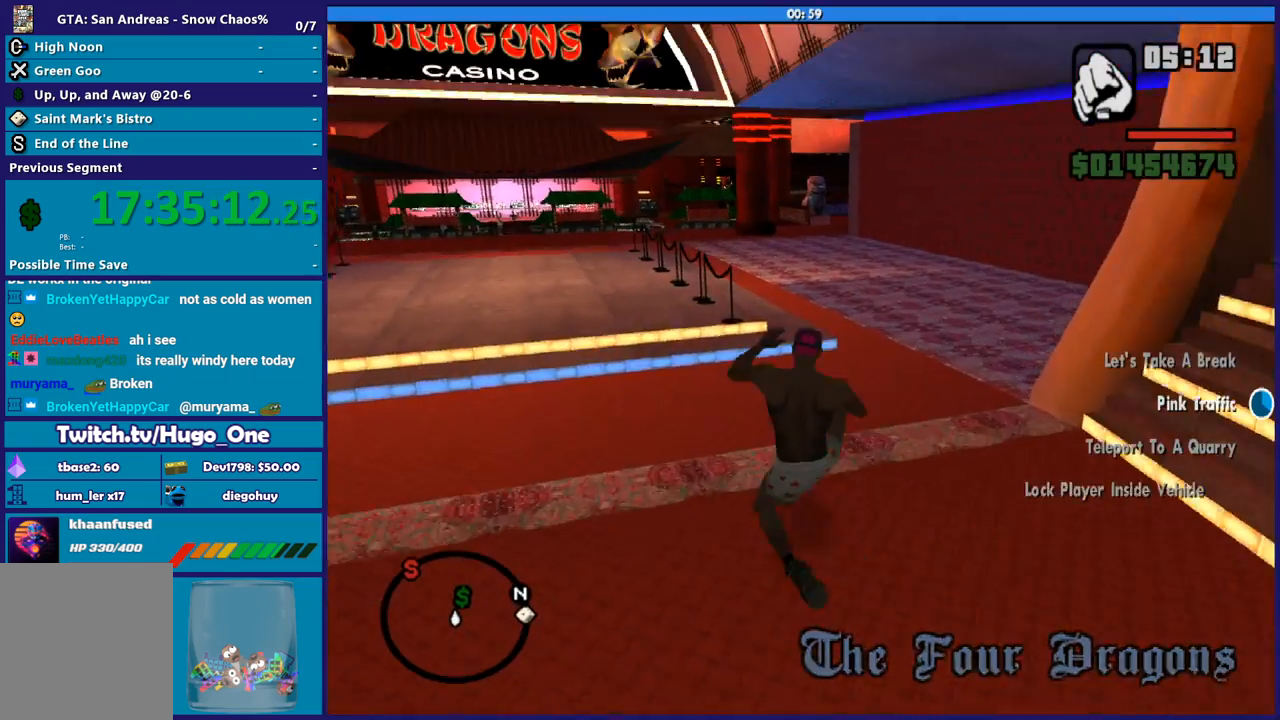
{"buttons": [], "left_stick": "up", "right_stick": "center", "button_events": [[367, "A", "down"], [500, "A", "up"]]}
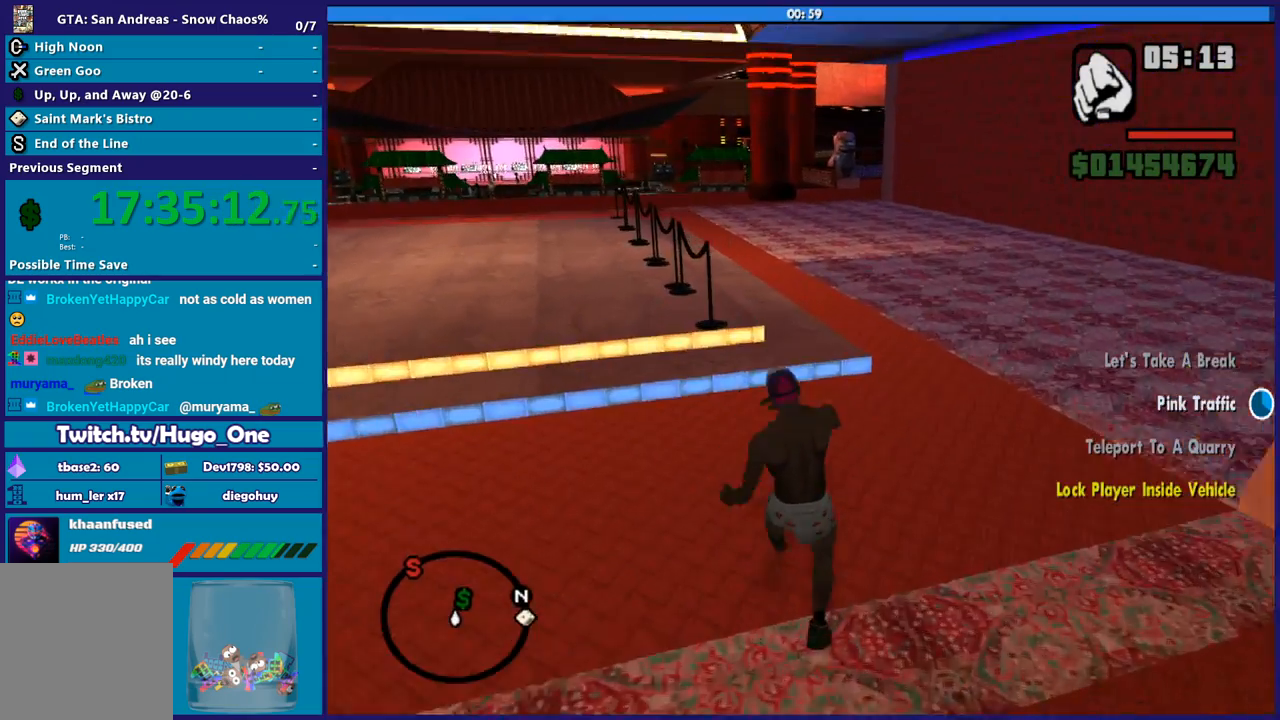
{"buttons": ["A"], "left_stick": "up", "right_stick": "center", "button_events": [[67, "A", "down"], [167, "A", "up"], [267, "A", "down"], [401, "A", "up"], [467, "A", "down"]]}
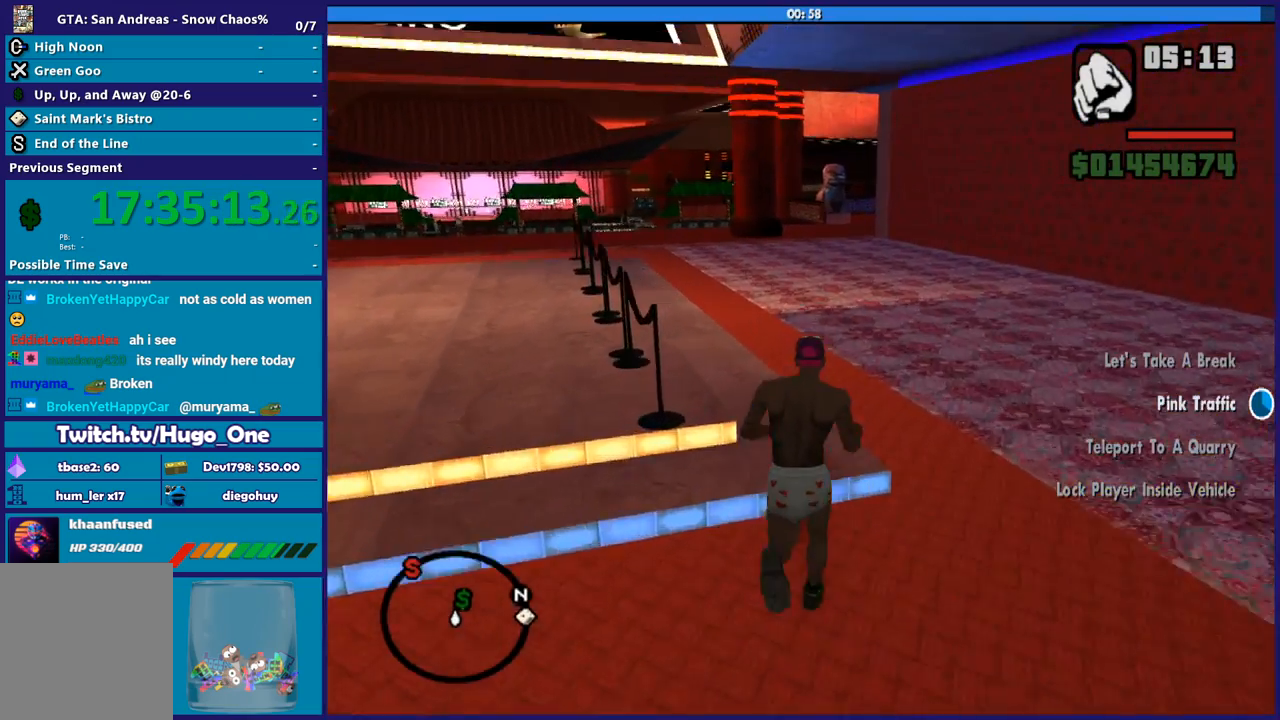
{"buttons": [], "left_stick": "up", "right_stick": "center", "button_events": [[100, "A", "up"], [200, "A", "down"], [300, "A", "up"], [400, "A", "down"], [500, "A", "up"]]}
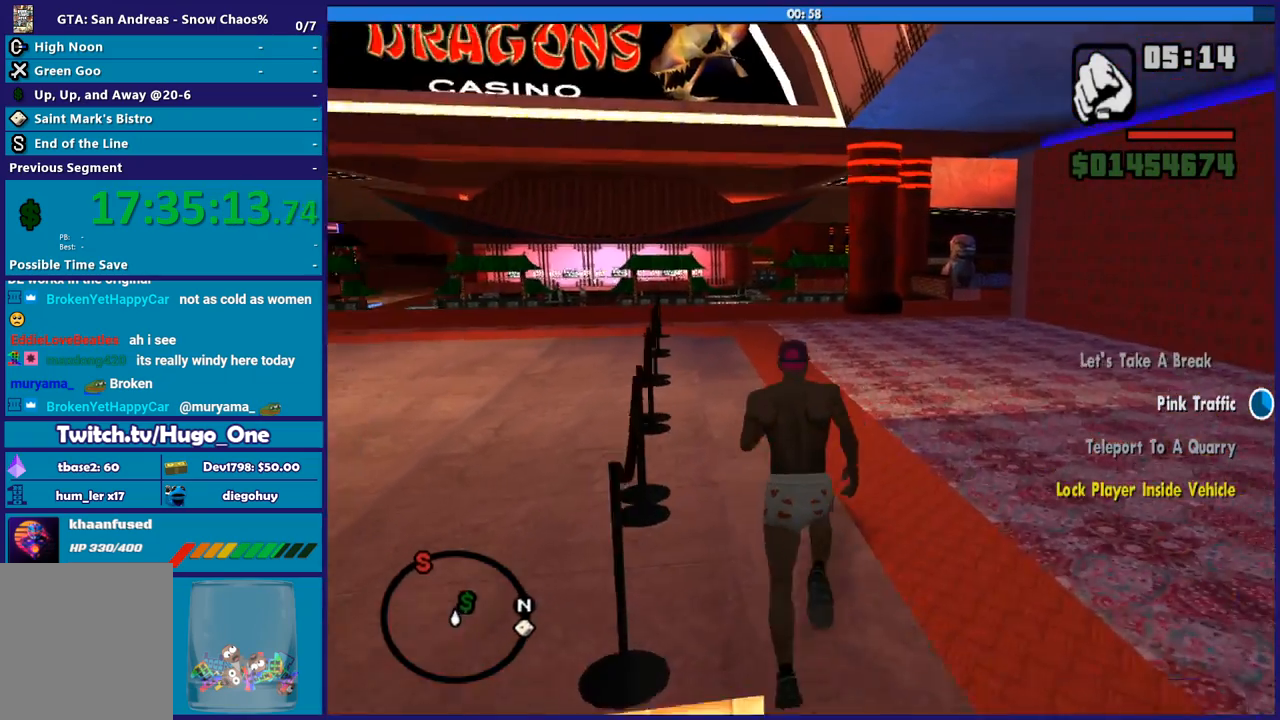
{"buttons": ["A"], "left_stick": "up", "right_stick": "center", "button_events": [[100, "A", "down"], [200, "A", "up"], [300, "A", "down"], [401, "A", "up"], [501, "A", "down"]]}
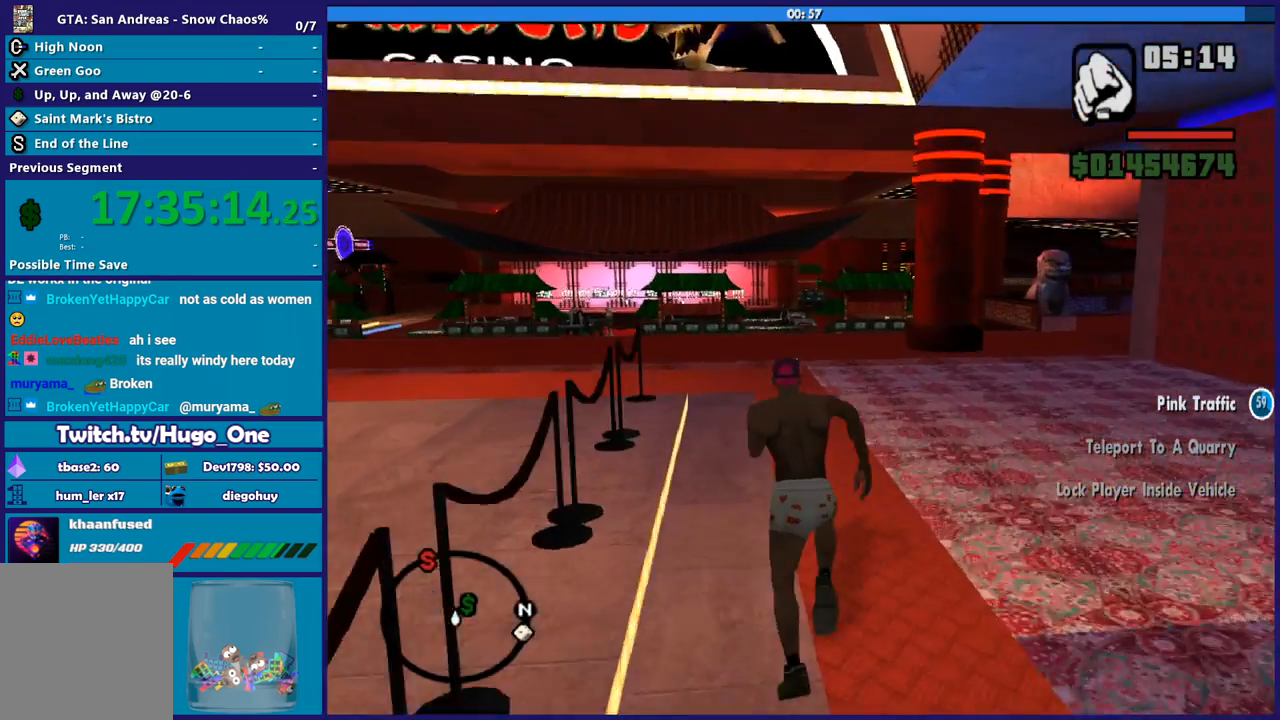
{"buttons": ["A", "X"], "left_stick": "up-right", "right_stick": "center", "button_events": [[100, "A", "up"], [200, "A", "down"], [500, "X", "down"]]}
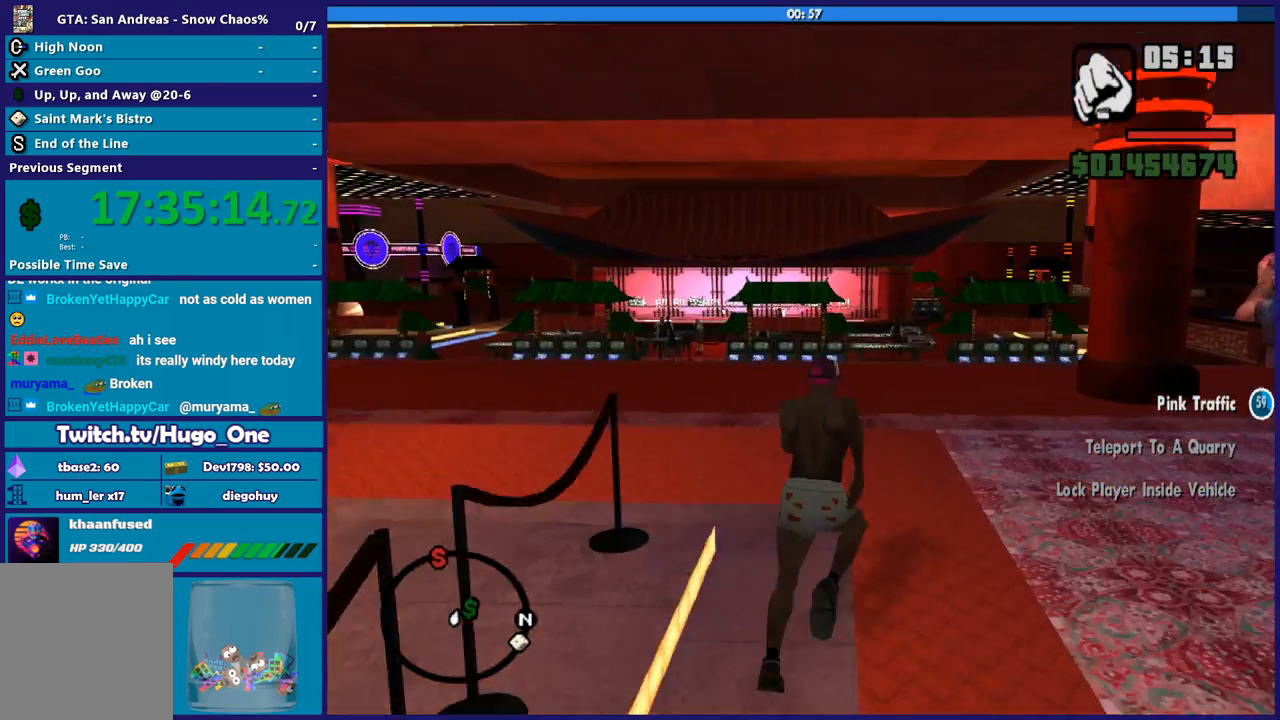
{"buttons": [], "left_stick": "up-right", "right_stick": "center", "button_events": [[34, "A", "up"], [401, "X", "up"]]}
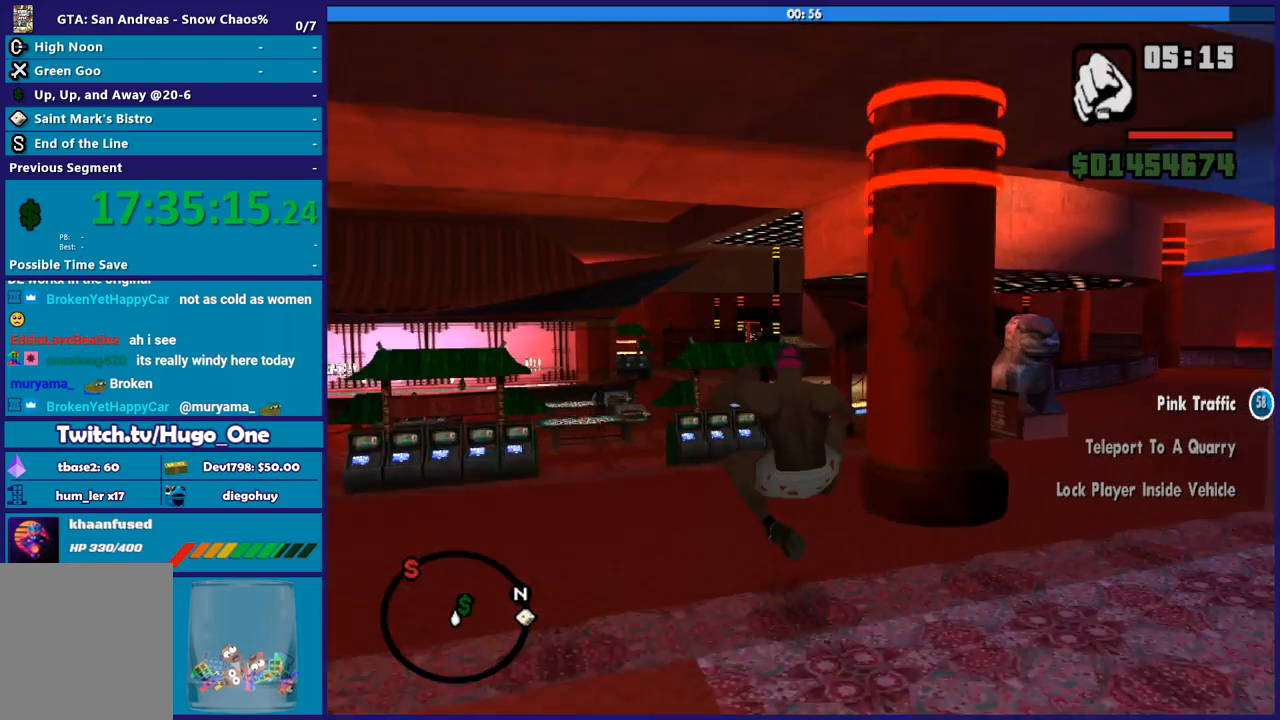
{"buttons": [], "left_stick": "right", "right_stick": "center", "button_events": [[400, "A", "down"], [500, "A", "up"]]}
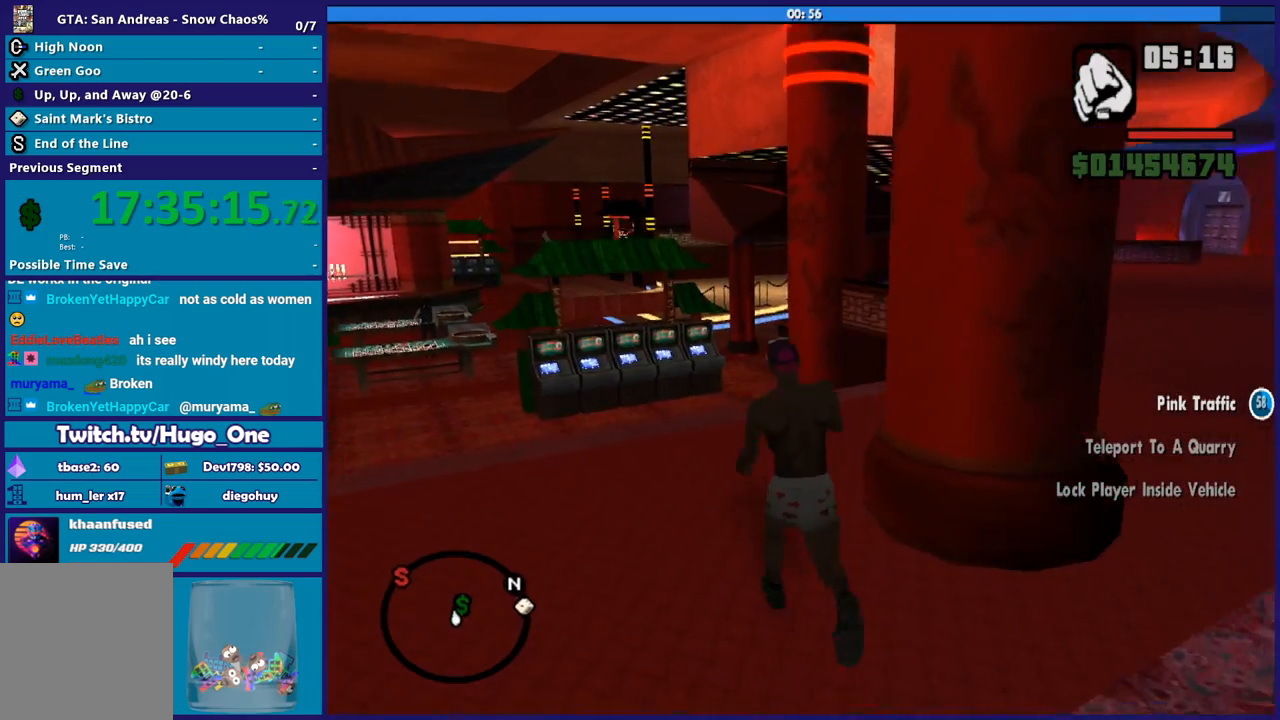
{"buttons": ["A"], "left_stick": "up-left", "right_stick": "center", "button_events": [[401, "A", "down"]]}
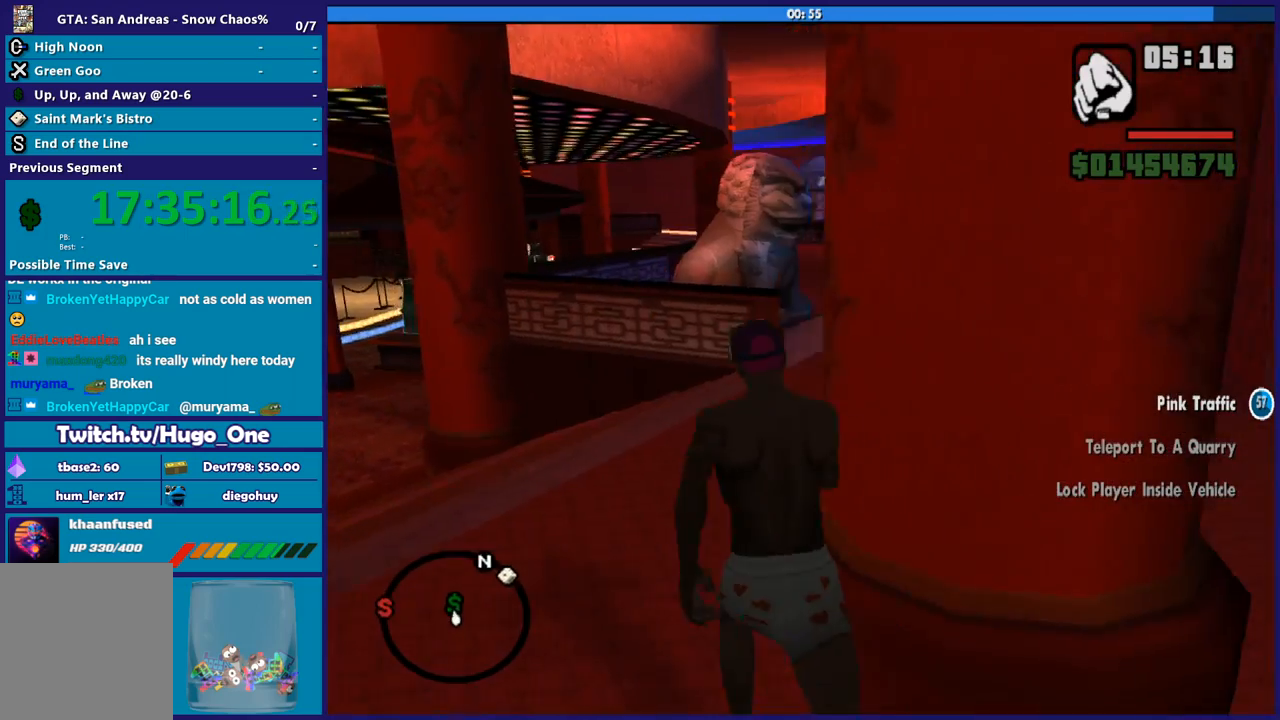
{"buttons": [], "left_stick": "up-right", "right_stick": "center", "button_events": [[33, "A", "up"], [100, "A", "down"], [233, "A", "up"], [333, "A", "down"], [433, "A", "up"]]}
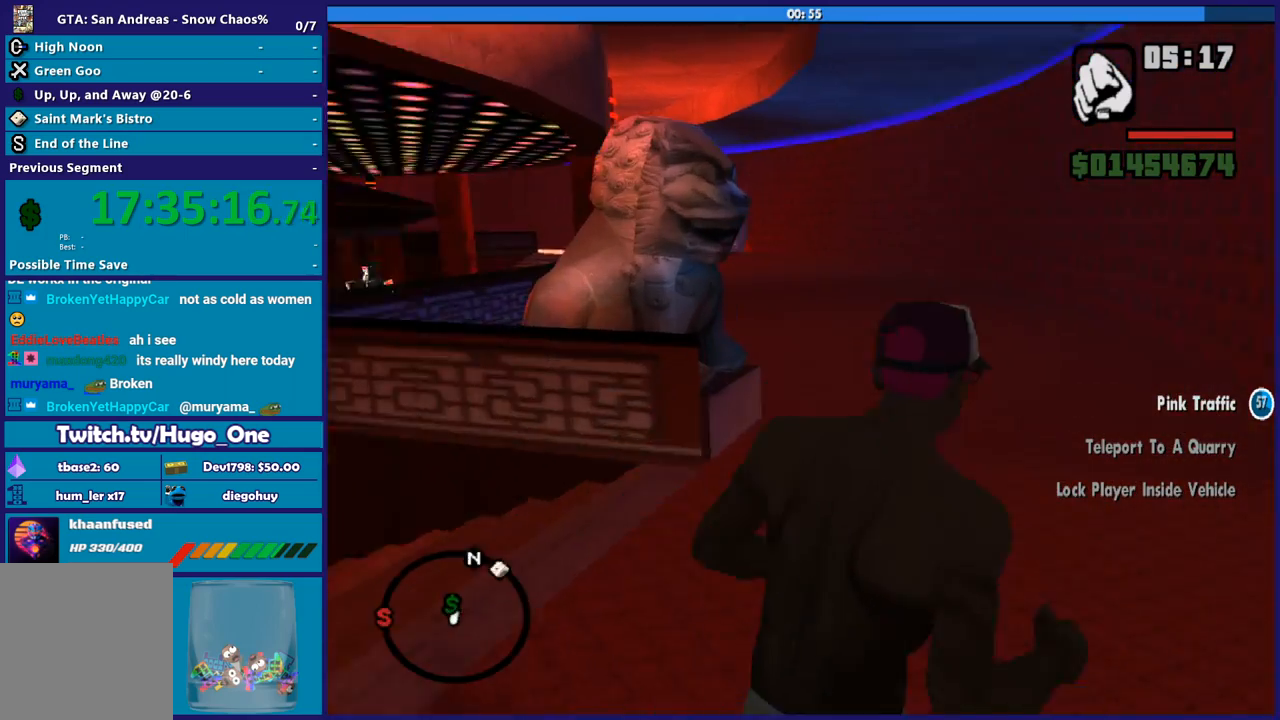
{"buttons": ["A"], "left_stick": "up", "right_stick": "center", "button_events": [[34, "A", "down"], [134, "A", "up"], [200, "A", "down"], [334, "A", "up"], [401, "A", "down"]]}
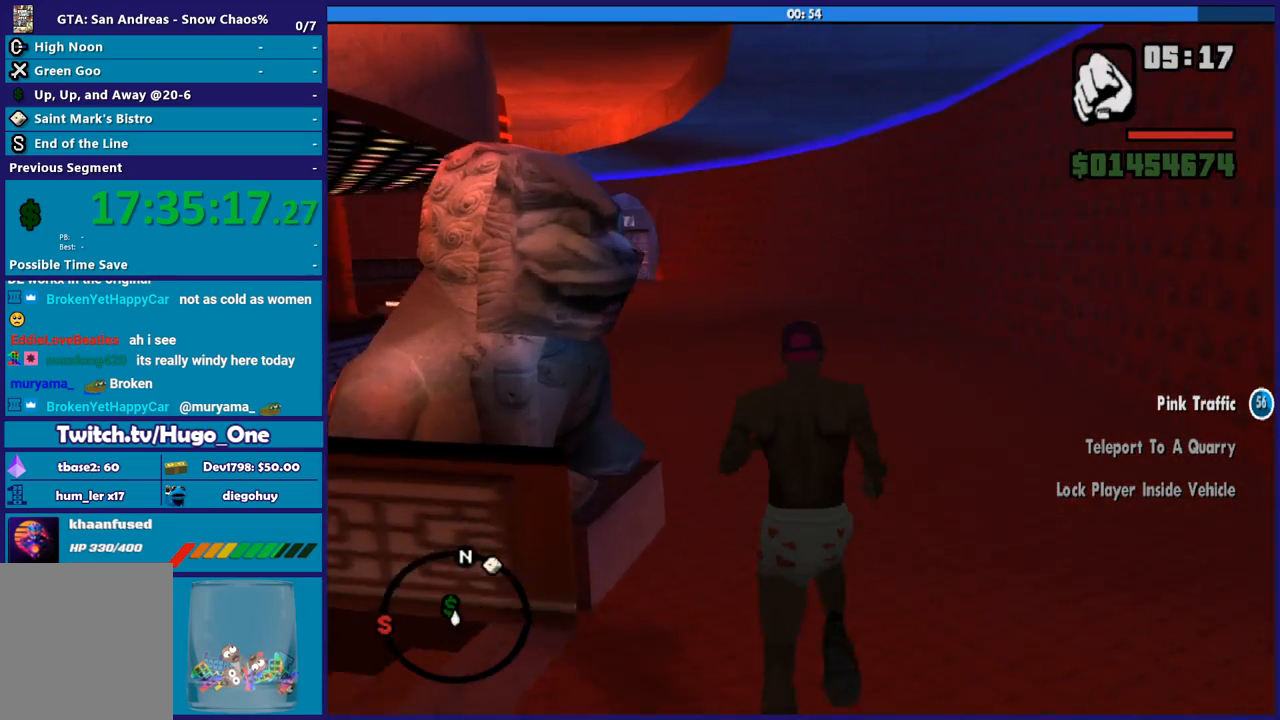
{"buttons": [], "left_stick": "up", "right_stick": "down-left", "button_events": [[33, "X", "down"], [100, "A", "up"], [267, "X", "up"]]}
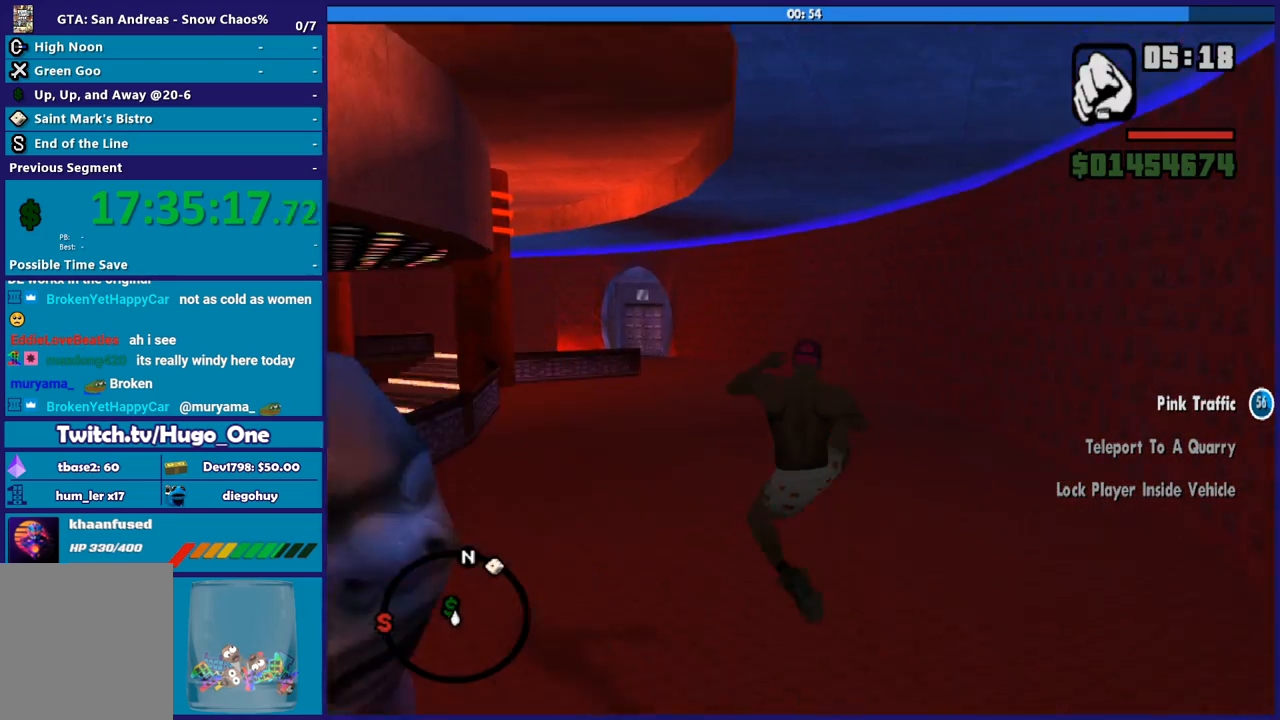
{"buttons": [], "left_stick": "up-left", "right_stick": "center", "button_events": [[134, "A", "down"], [267, "A", "up"], [367, "A", "down"], [467, "A", "up"]]}
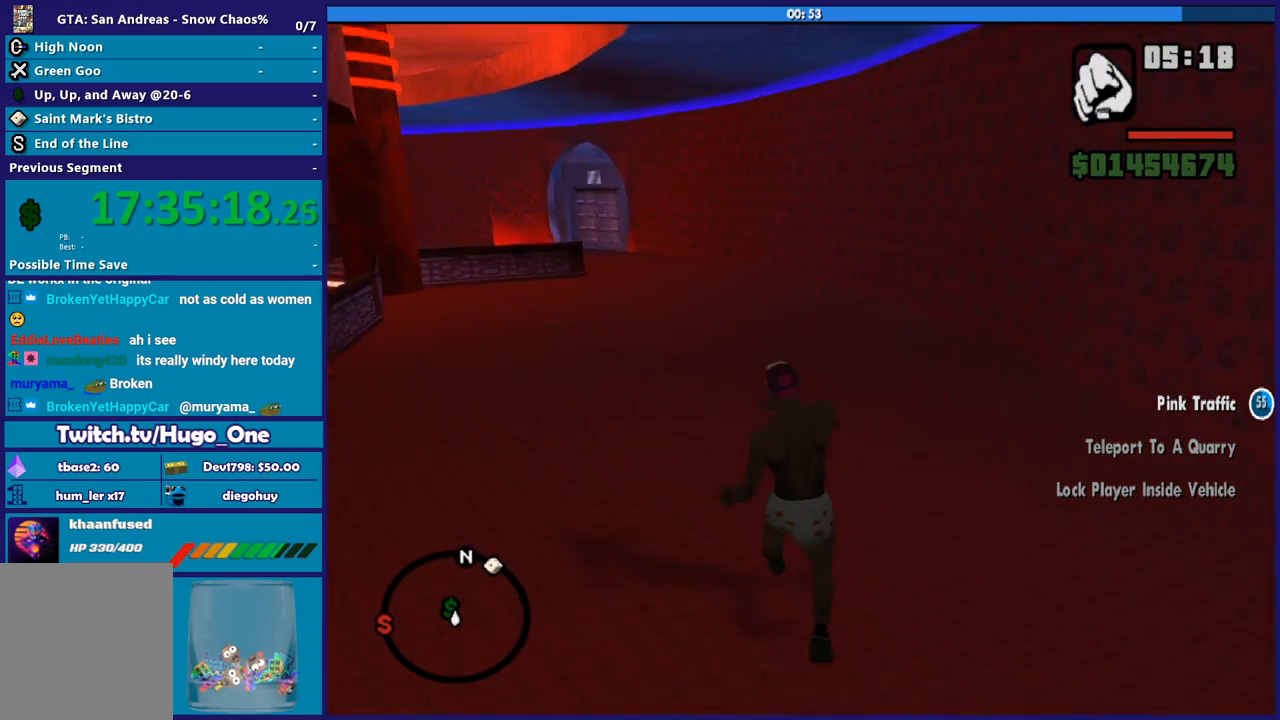
{"buttons": ["A"], "left_stick": "up", "right_stick": "center", "button_events": [[66, "A", "down"], [200, "A", "up"], [267, "A", "down"], [400, "A", "up"], [500, "A", "down"]]}
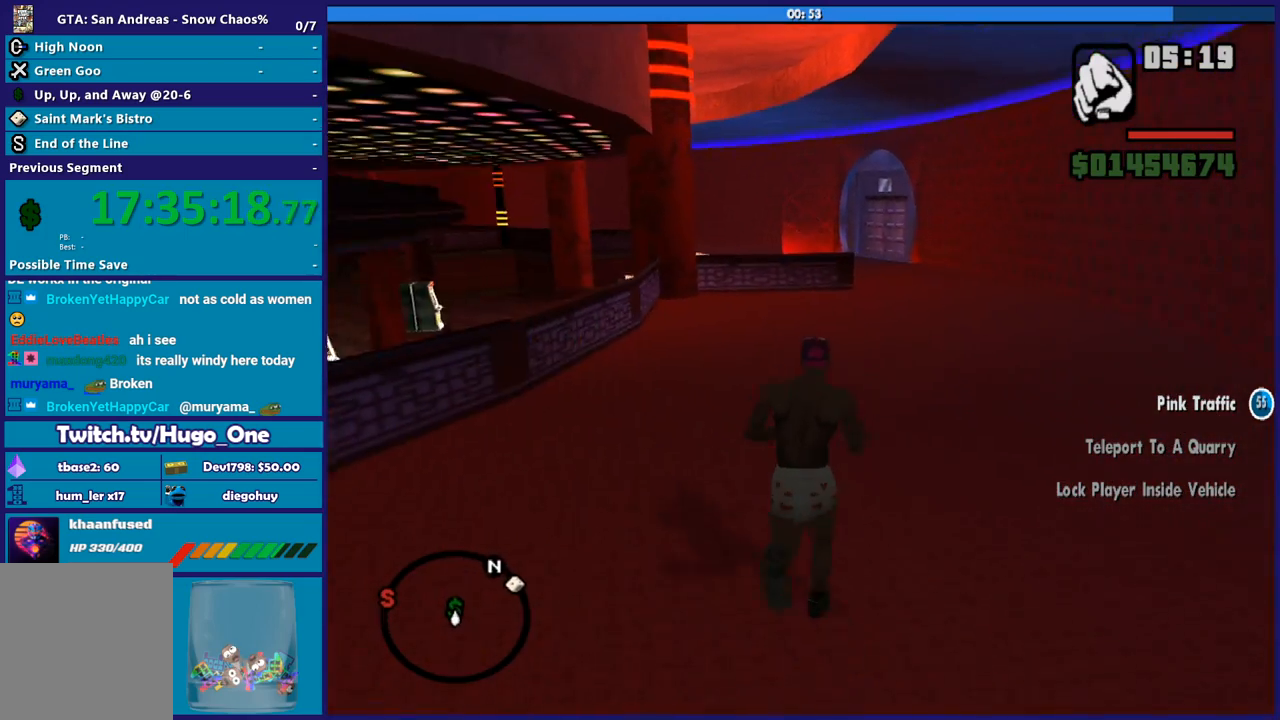
{"buttons": ["A"], "left_stick": "up", "right_stick": "center", "button_events": [[134, "A", "up"], [200, "A", "down"], [334, "A", "up"], [401, "A", "down"]]}
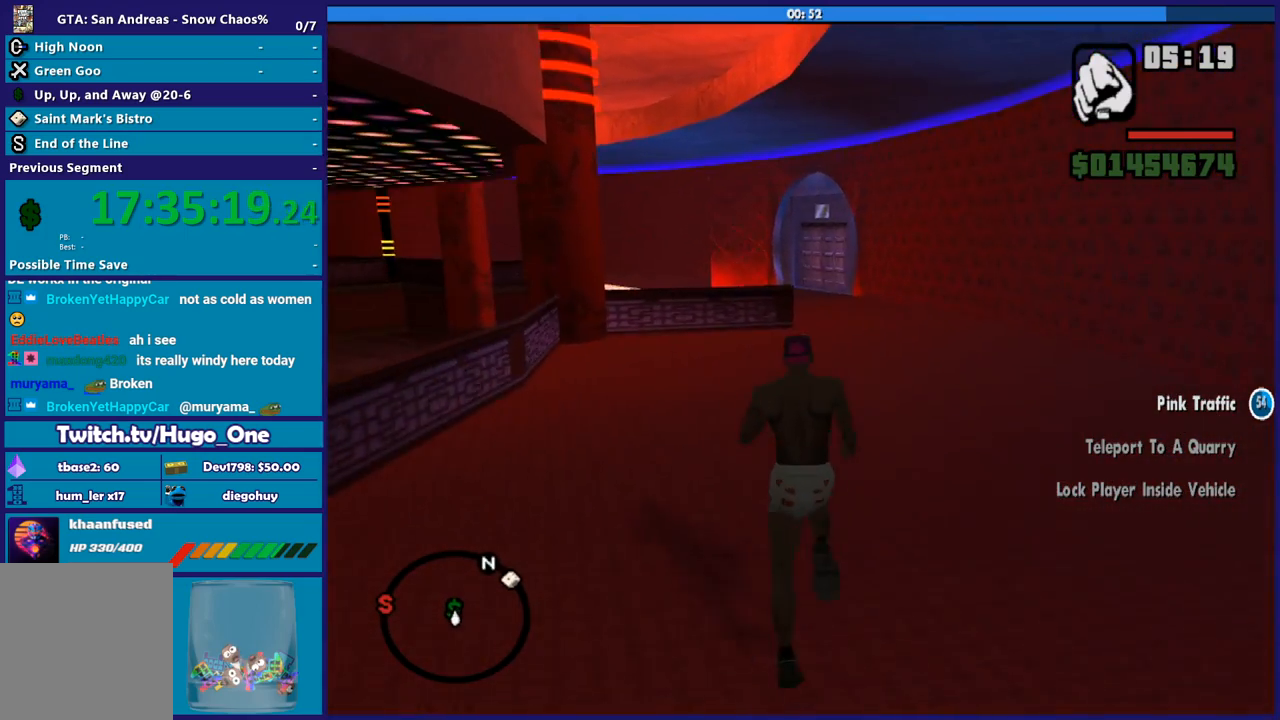
{"buttons": [], "left_stick": "up", "right_stick": "down", "button_events": [[100, "X", "down"], [166, "A", "up"], [300, "X", "up"]]}
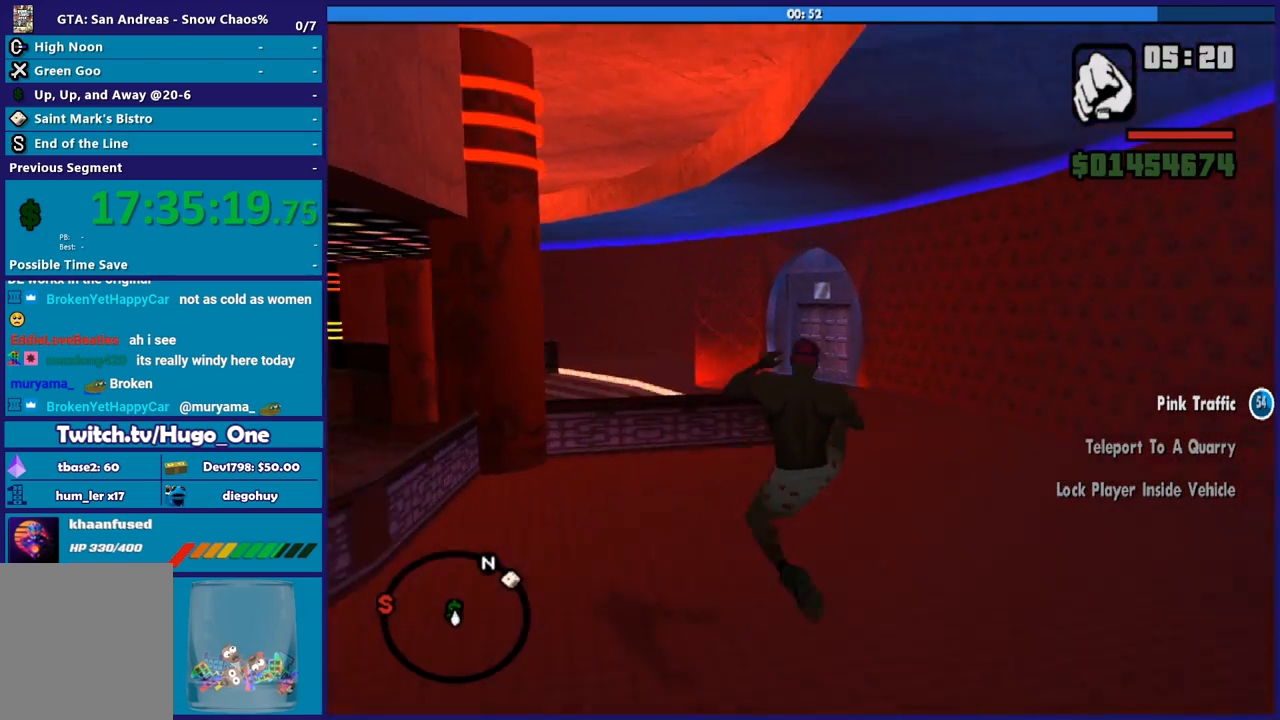
{"buttons": [], "left_stick": "up", "right_stick": "center", "button_events": [[167, "A", "down"], [267, "A", "up"], [367, "A", "down"], [501, "A", "up"]]}
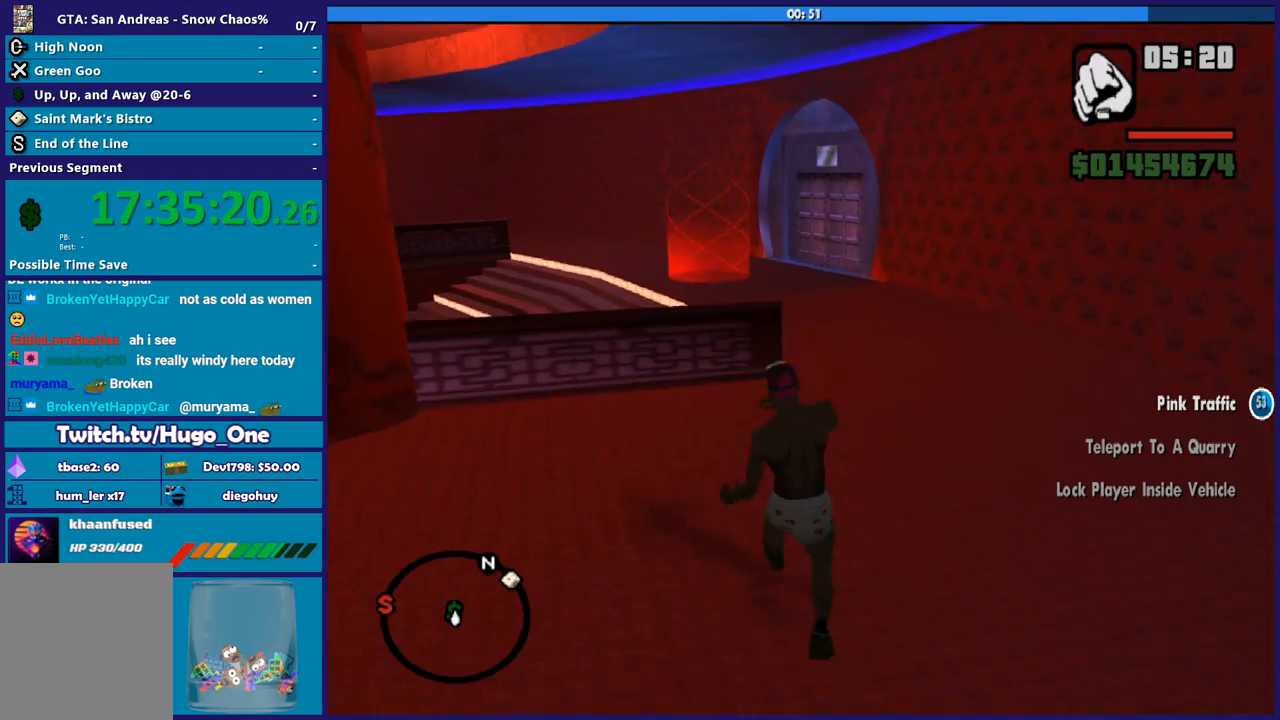
{"buttons": ["X"], "left_stick": "up", "right_stick": "center", "button_events": [[100, "A", "down"], [200, "A", "up"], [267, "A", "down"], [333, "X", "down"], [400, "A", "up"]]}
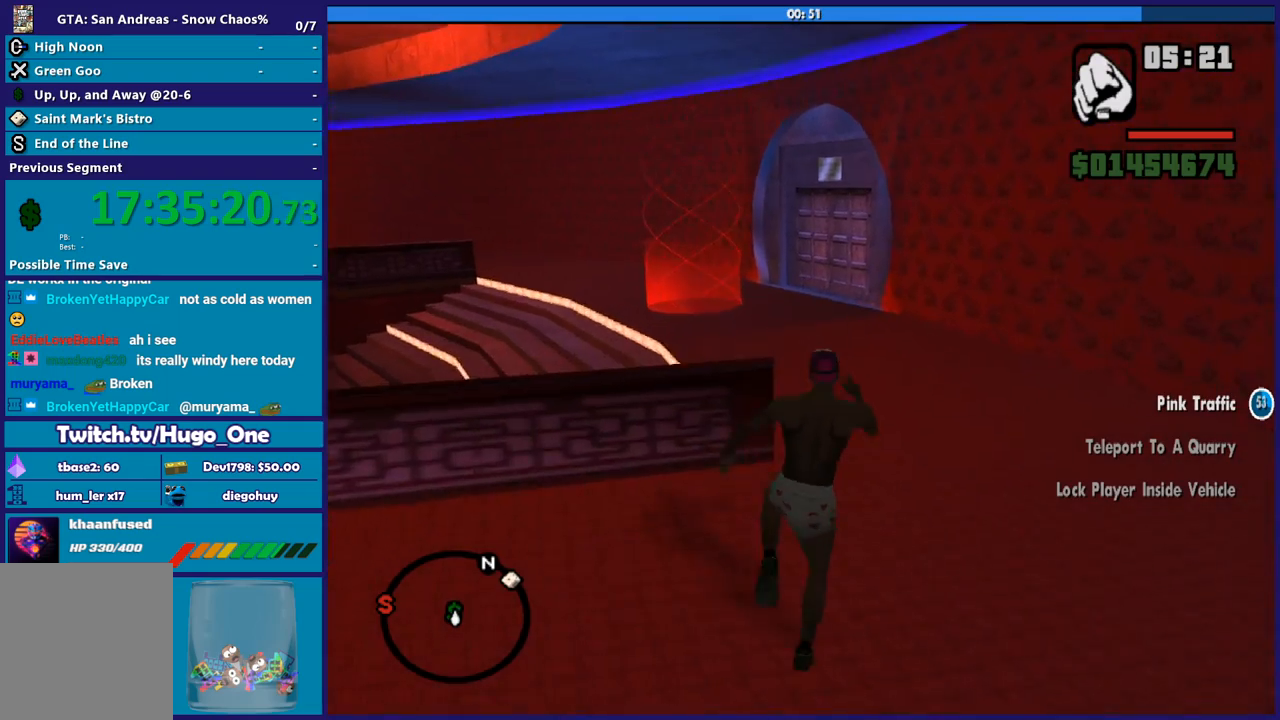
{"buttons": [], "left_stick": "up", "right_stick": "down-left", "button_events": [[134, "X", "up"], [200, "X", "down"], [367, "X", "up"]]}
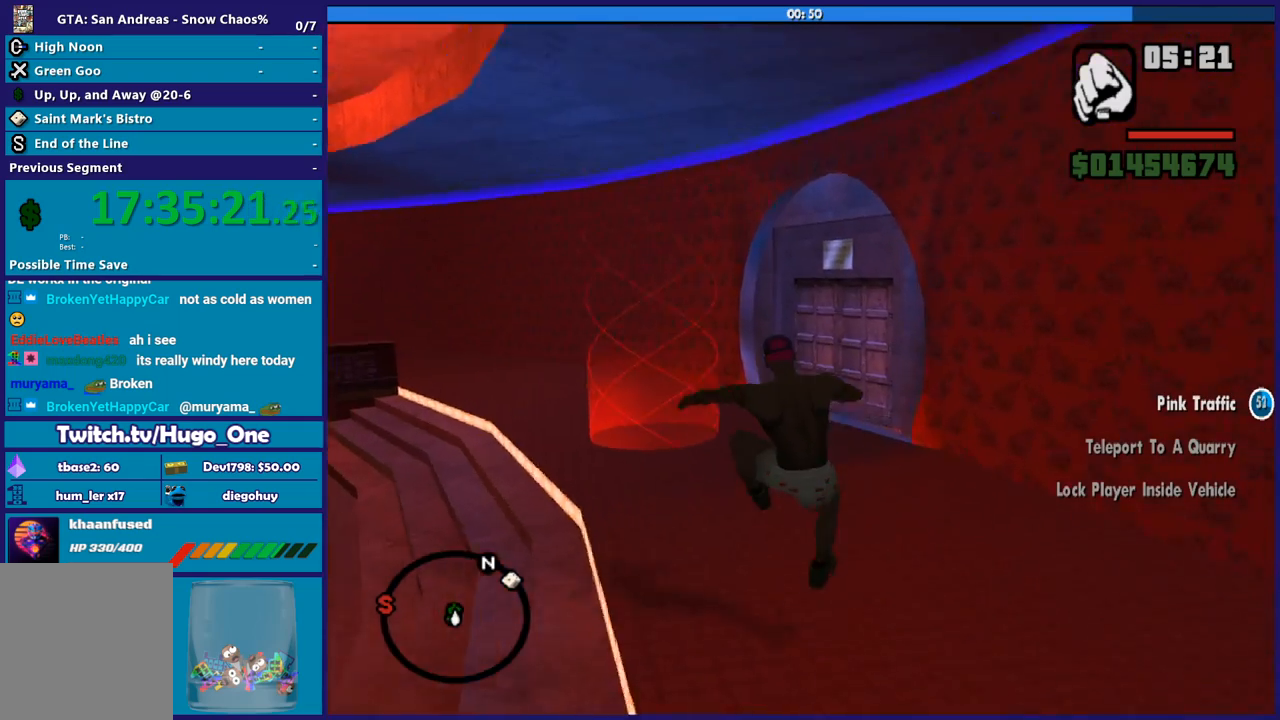
{"buttons": ["A"], "left_stick": "up", "right_stick": "center", "button_events": [[267, "A", "down"], [367, "A", "up"], [467, "A", "down"]]}